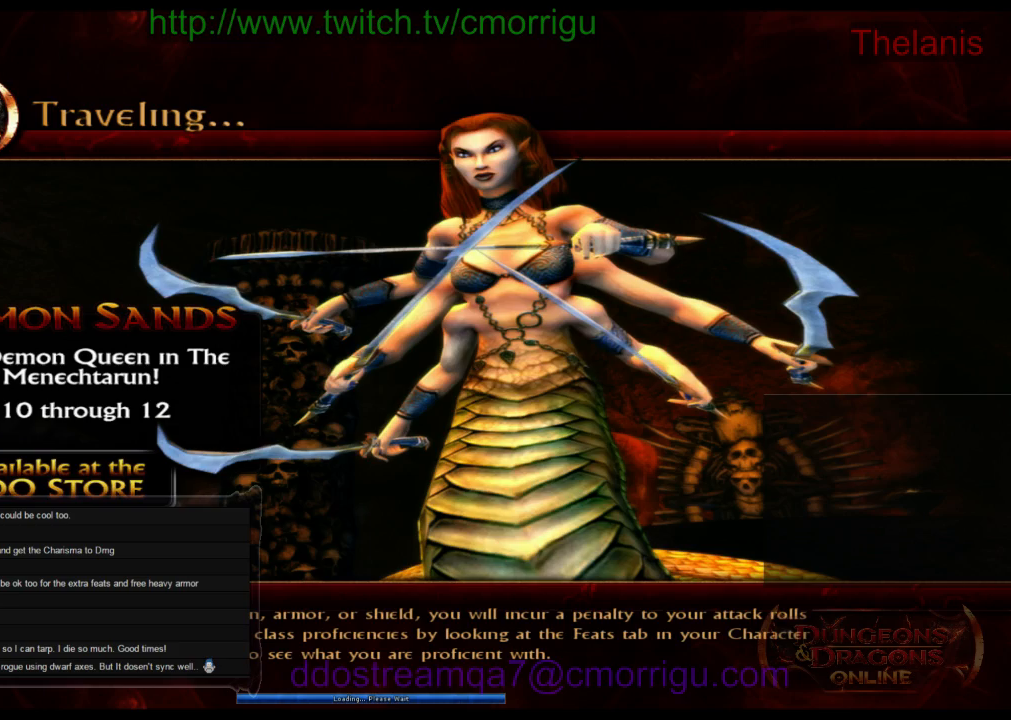
Gameplay with keyboard; each line is a JSON object with the keys held at the frame after it. "events" lists presses ("down") and releases ("up") of ".", "/", "0", "1", "2", "3", "4", "5", "6", "7", "8", "9", "a", "b", "backslash", "backspace", "c", "caps_lock", "comma", "ctrl_l", "ctrl_r", "d", "e", "equals", "escape", "f", "f1", "f10", "f11", "f12", "f2", "f3", "f4", "f5", "f6", "f7", "f8", "f9", "g", "h", "i", "j", "k", "l", "lbracket", "m", "minus", "n", "o", "p", "q", "quote", "r", "rbracket", "return", "s", "semicolon", "shift_l", "shift_r", "space", "t", "tab", "tilde", "u", "v", "w", "x", "y" and "z" between this image and that frame as [ms after this image, input, new state], when the widget could be followed in between. No other keys are recorded. Mouse input is not recorded.
{"keys": [], "events": []}
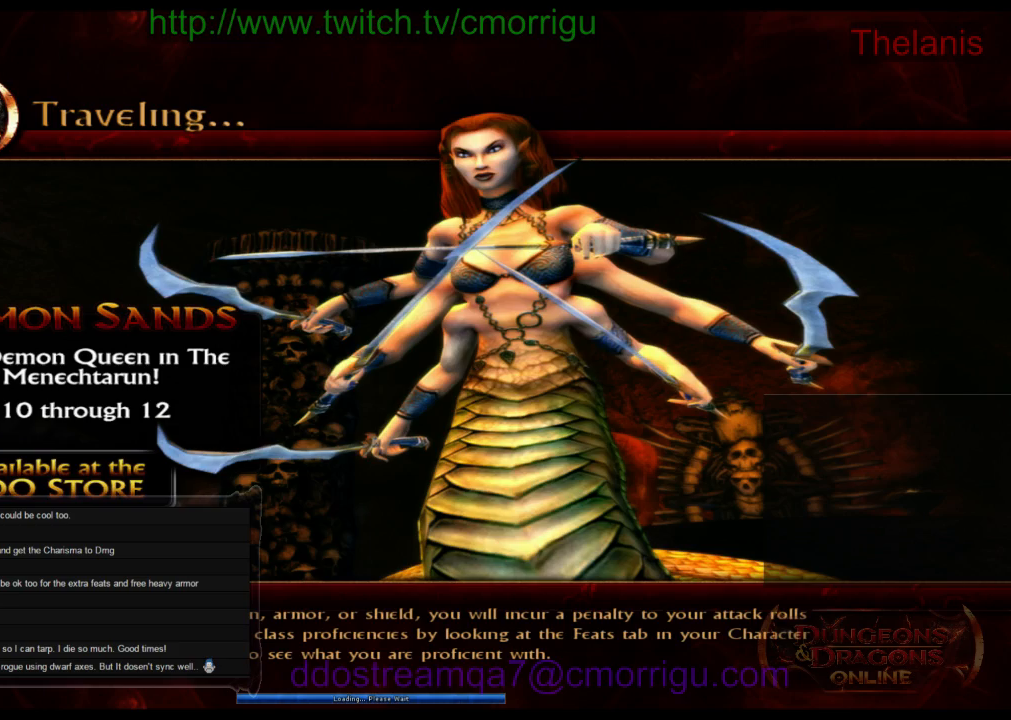
{"keys": [], "events": []}
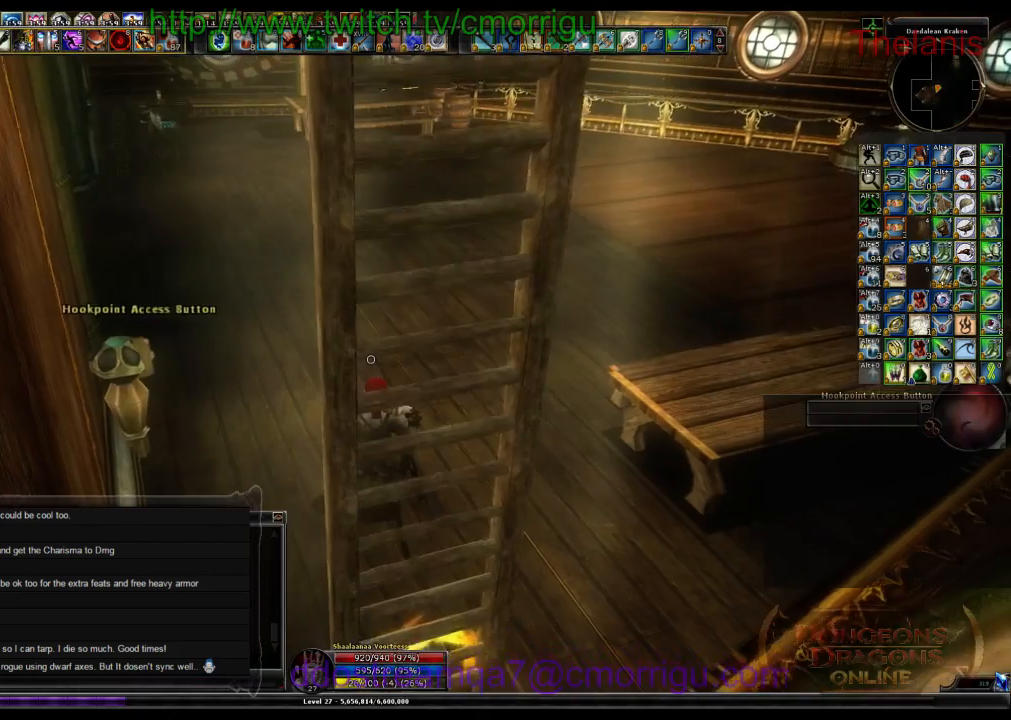
{"keys": ["w"], "events": [[333, "w", "down"]]}
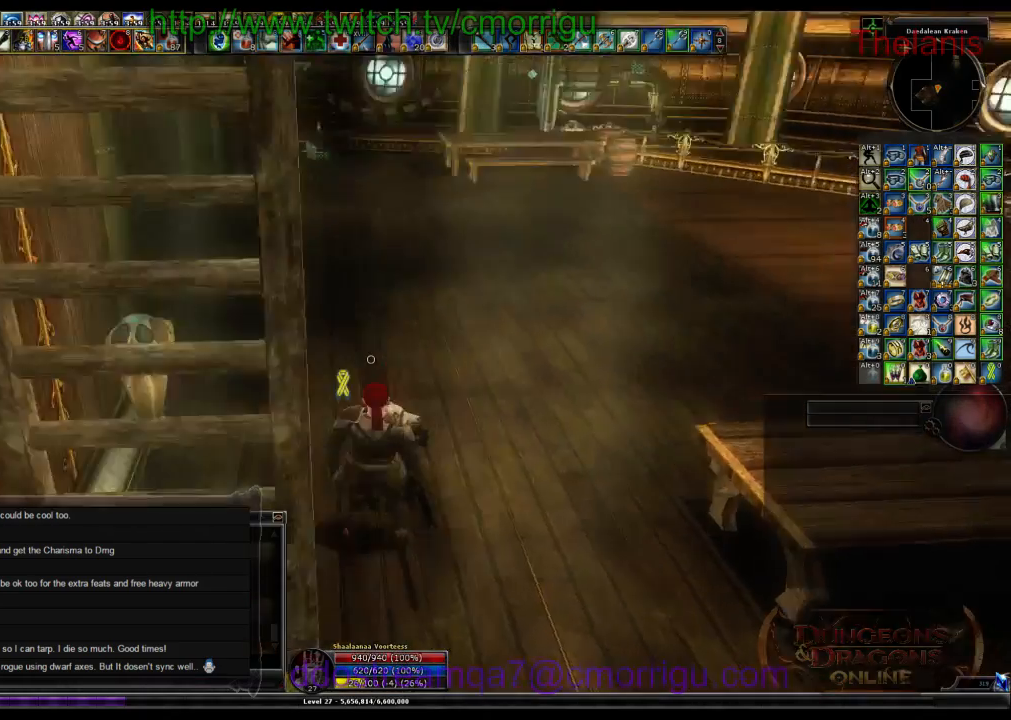
{"keys": ["w"], "events": []}
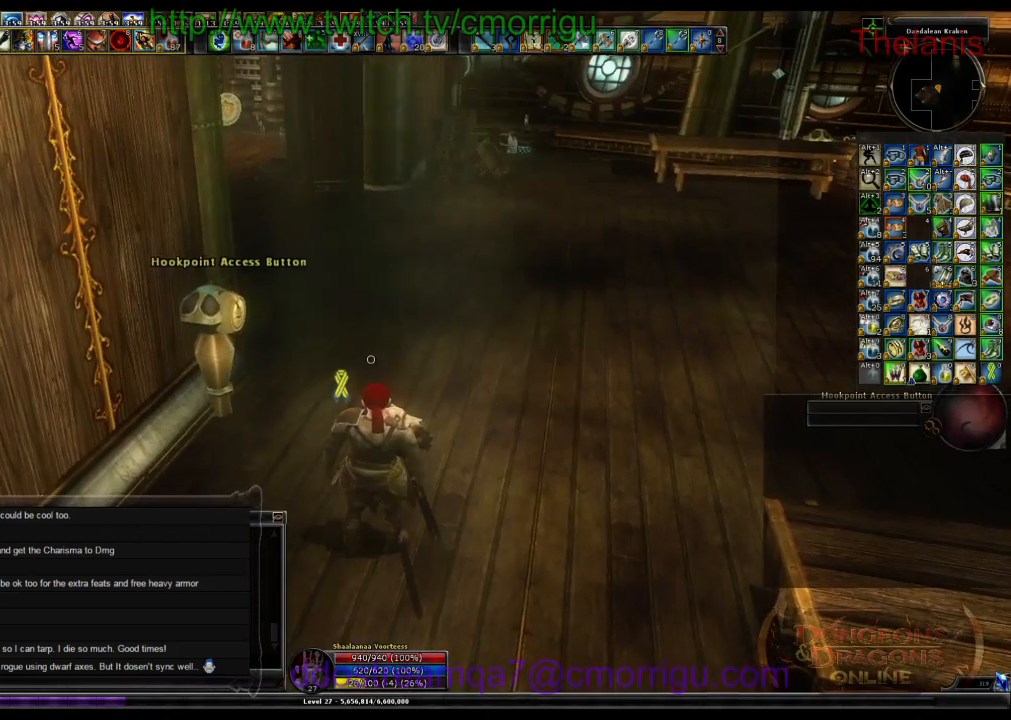
{"keys": [], "events": [[333, "w", "up"]]}
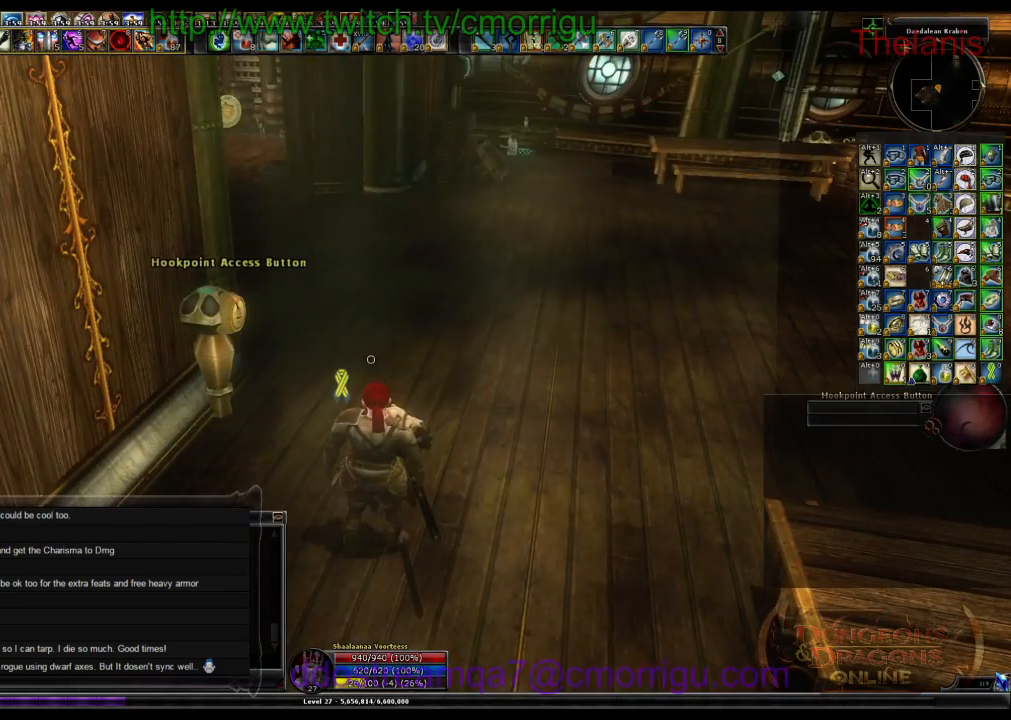
{"keys": [], "events": []}
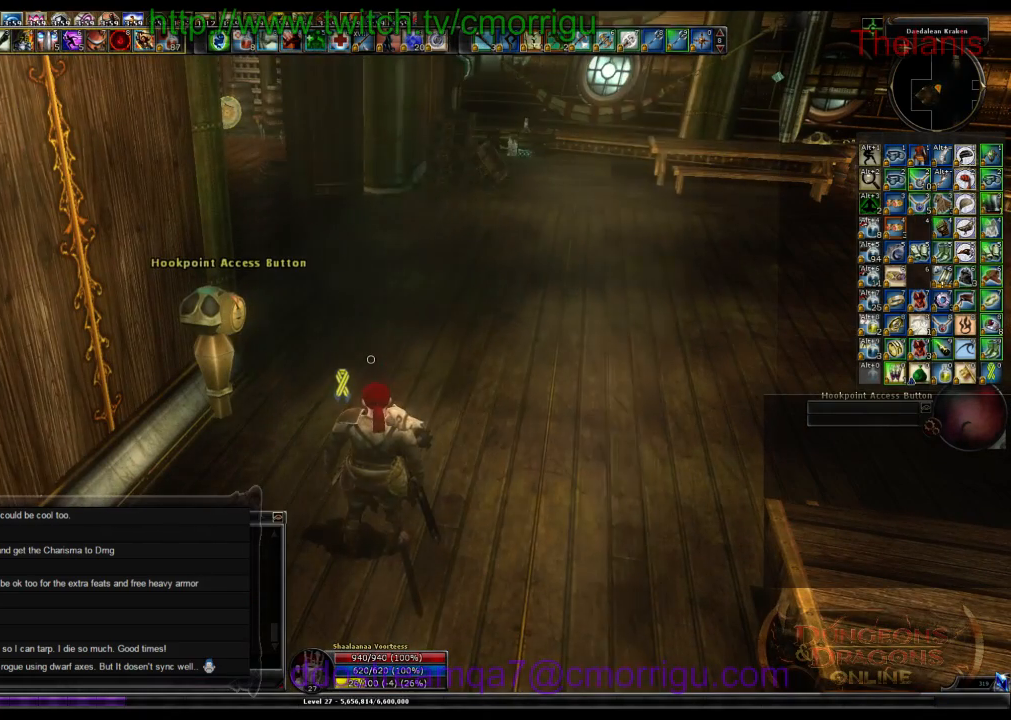
{"keys": [], "events": []}
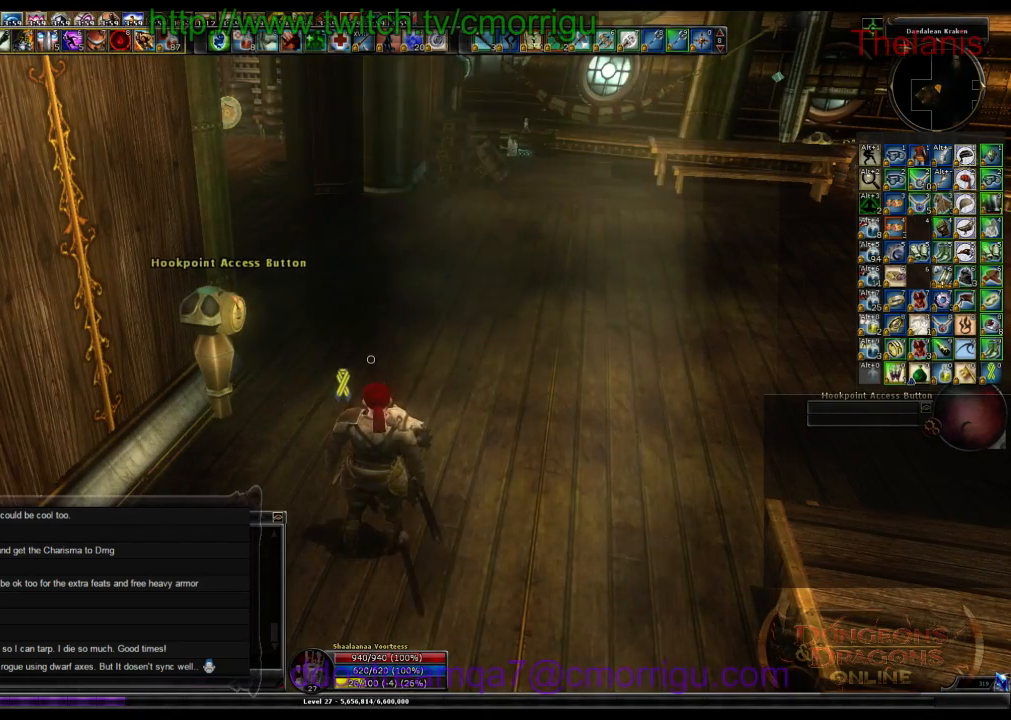
{"keys": [], "events": []}
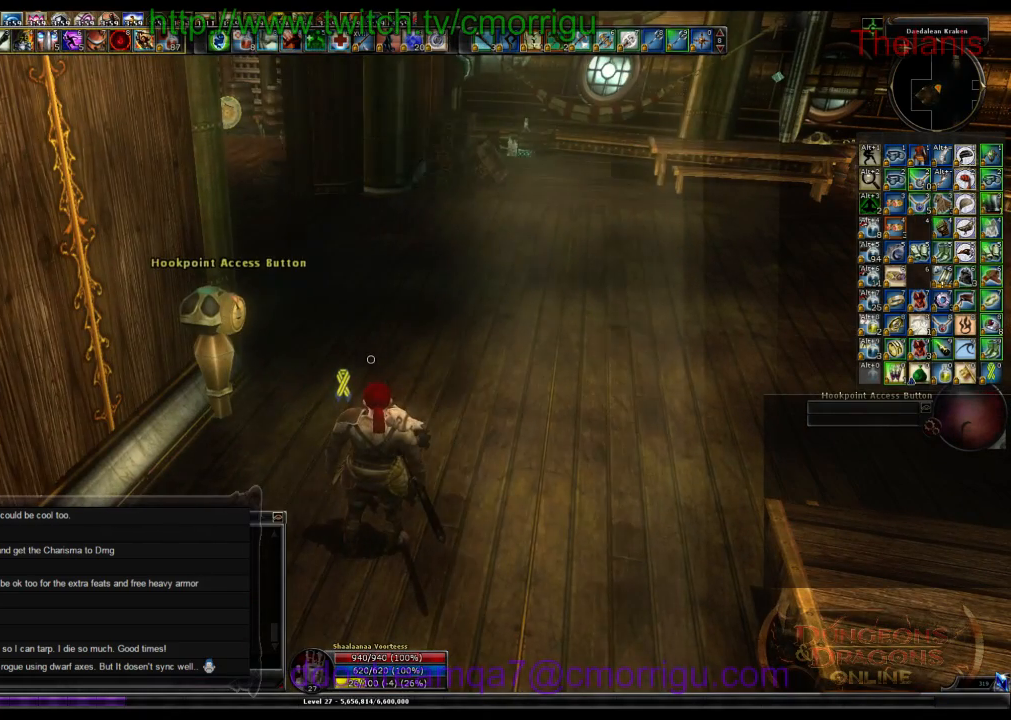
{"keys": [], "events": []}
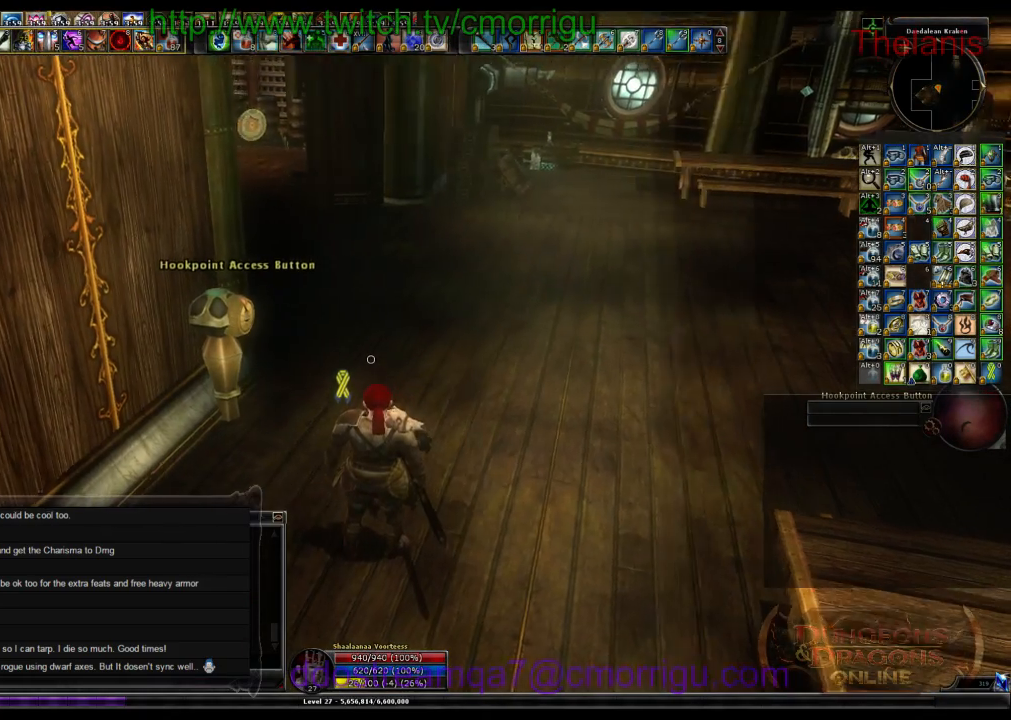
{"keys": [], "events": []}